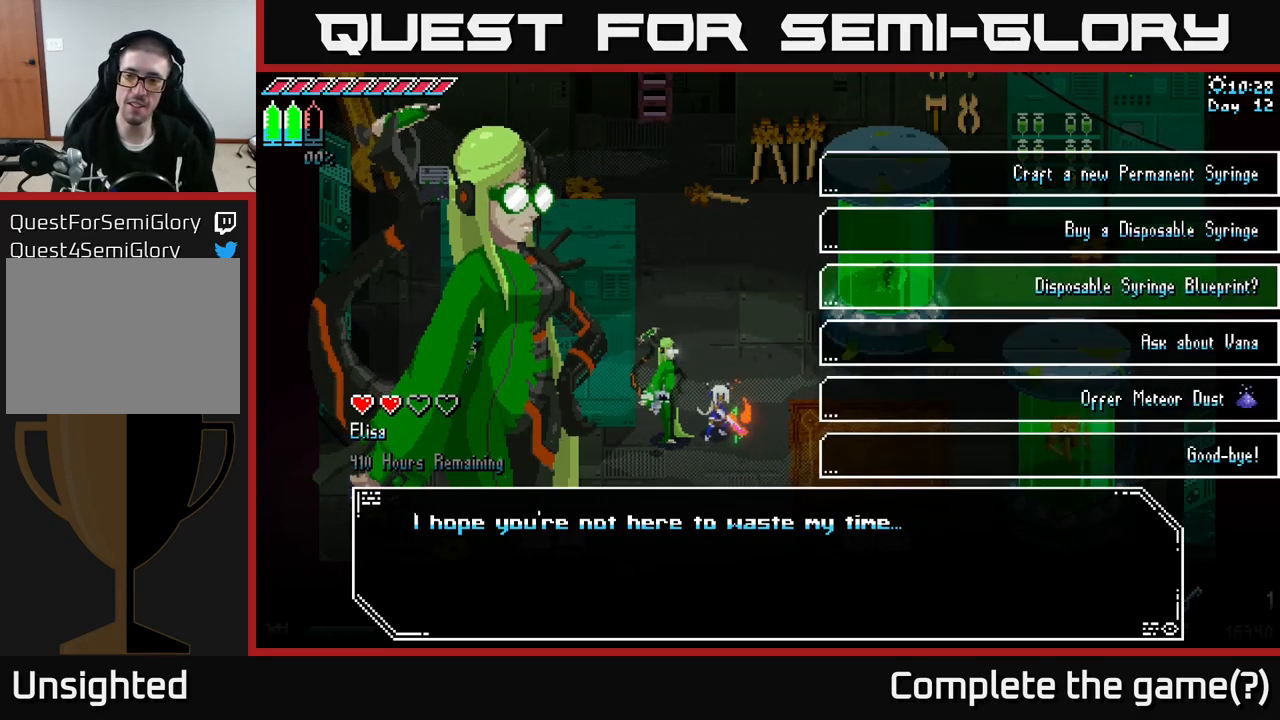
Gameplay with a controller (Xbox layout); each line is a JSON object with the inputs held at the frame after it. "events" lists button and stick changes between this image and that frame as [ms after this image, input, new state], when the widget could be followed in between.
{"buttons": ["A"], "left_stick": "center", "right_stick": "center", "events": [[100, "left_stick", "down"], [184, "left_stick", "center"], [300, "left_stick", "down"], [417, "left_stick", "center"], [467, "A", "down"]]}
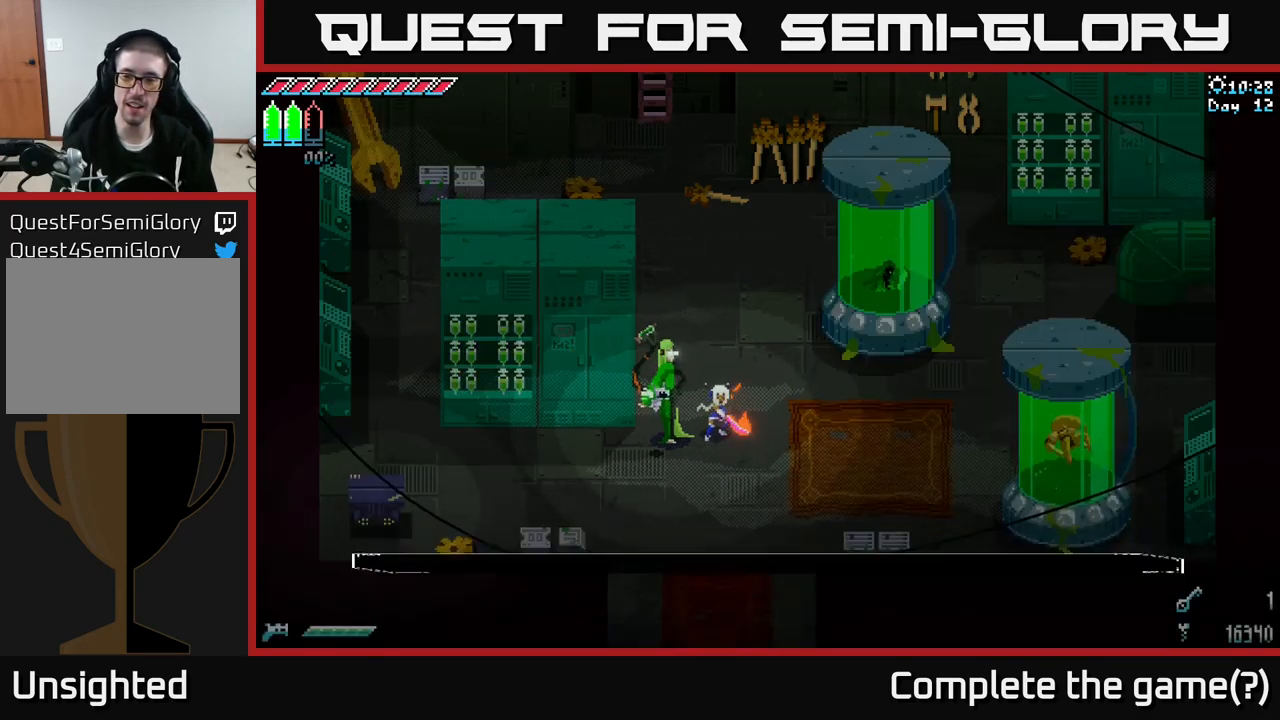
{"buttons": [], "left_stick": "center", "right_stick": "center", "events": [[84, "A", "up"]]}
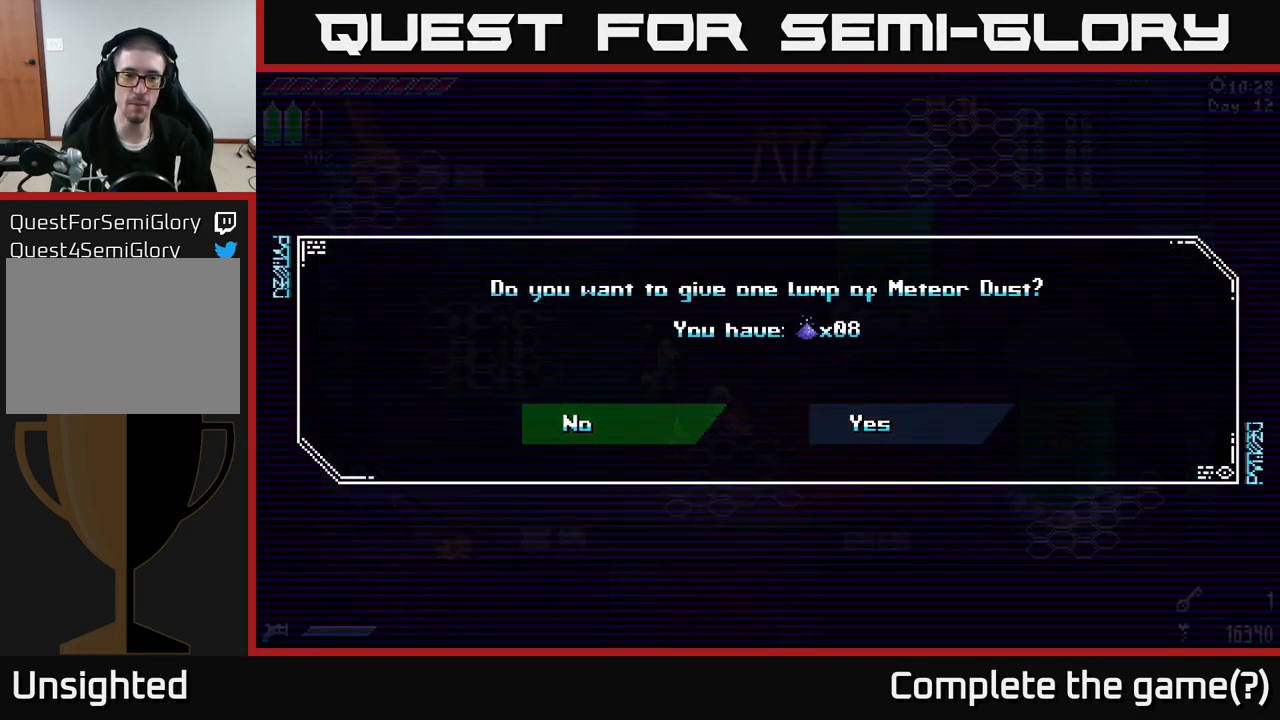
{"buttons": ["A"], "left_stick": "center", "right_stick": "center", "events": [[184, "left_stick", "right"], [350, "left_stick", "center"], [384, "A", "down"]]}
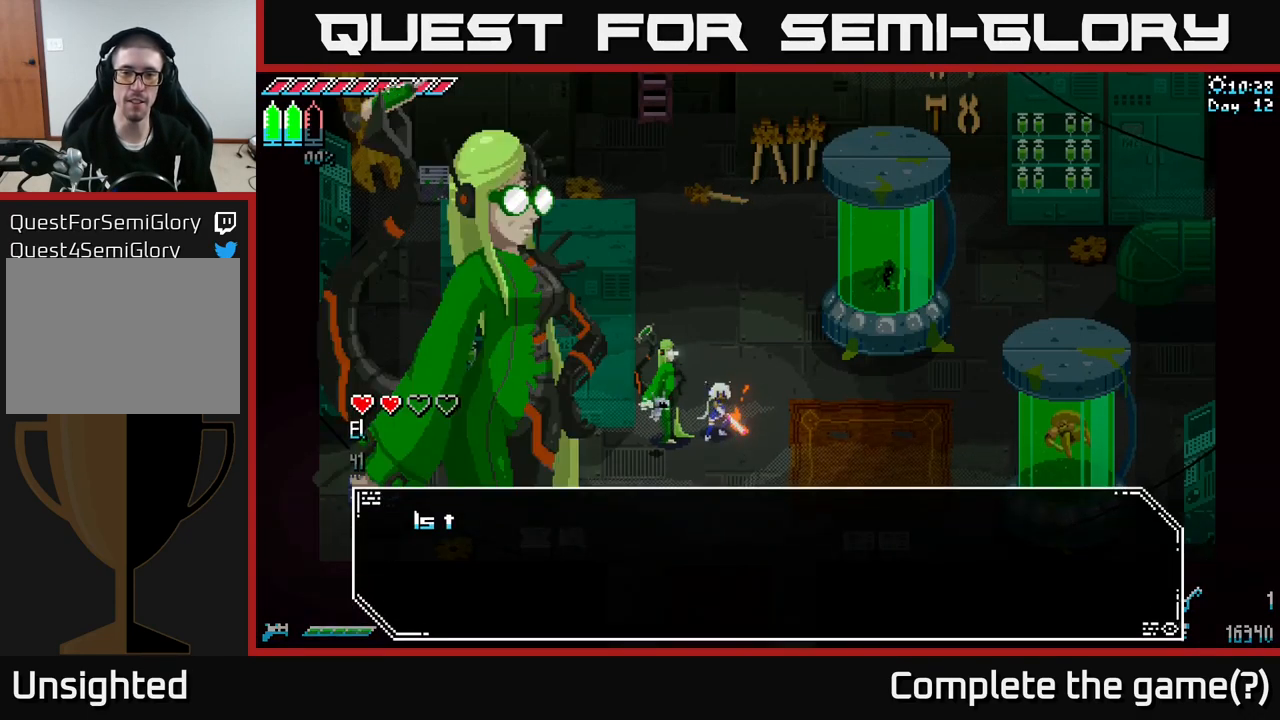
{"buttons": [], "left_stick": "center", "right_stick": "center", "events": [[17, "A", "up"]]}
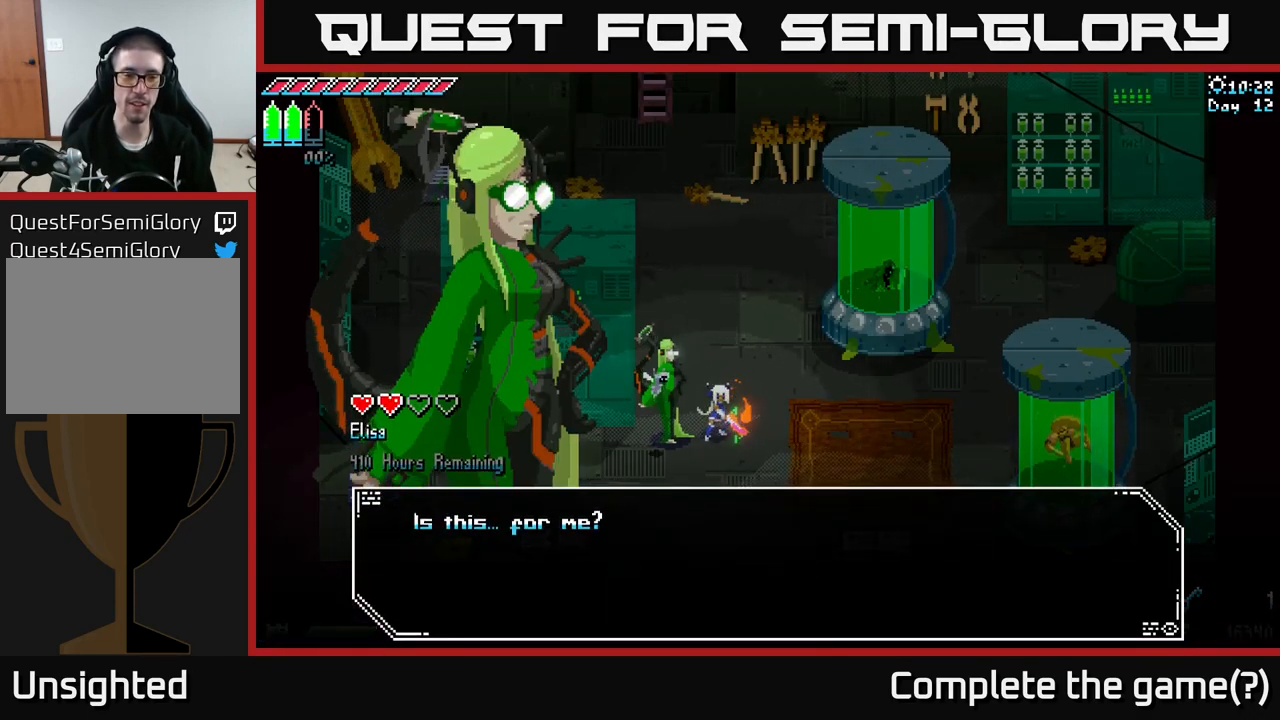
{"buttons": [], "left_stick": "center", "right_stick": "center", "events": [[217, "A", "down"], [334, "A", "up"]]}
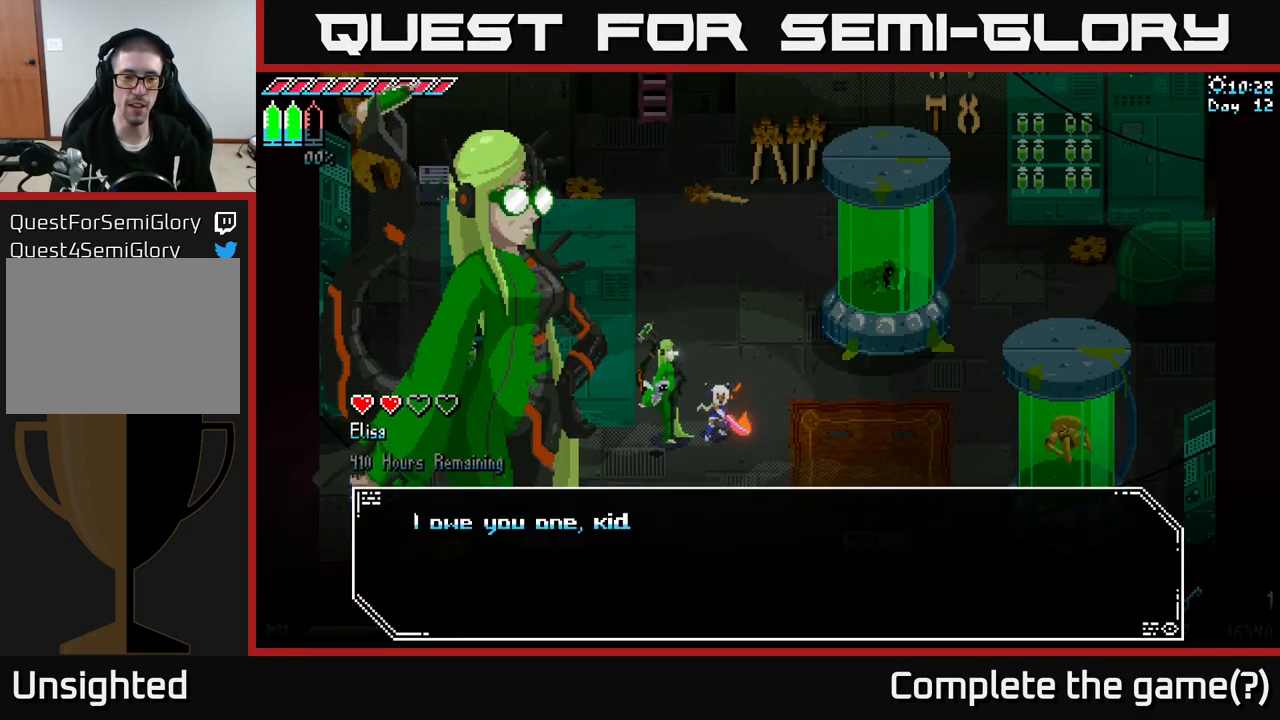
{"buttons": ["A"], "left_stick": "center", "right_stick": "center", "events": [[367, "A", "down"]]}
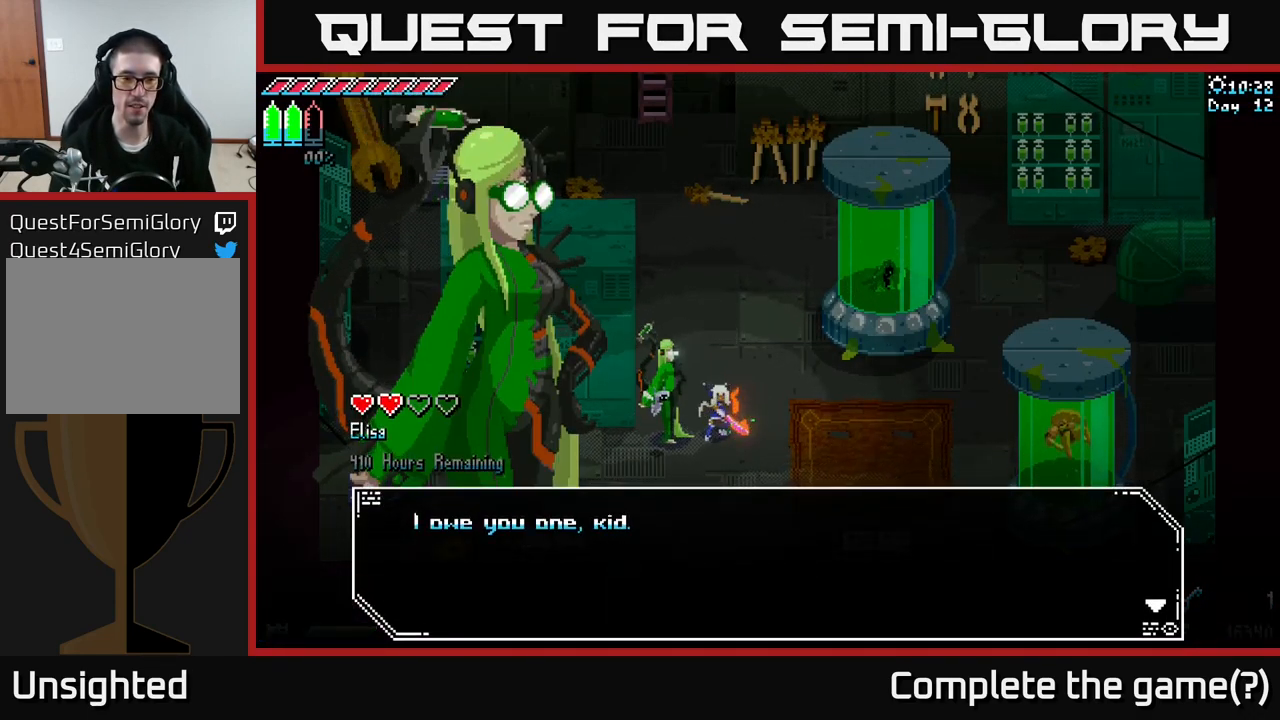
{"buttons": [], "left_stick": "center", "right_stick": "center", "events": [[17, "A", "up"], [284, "A", "down"], [384, "A", "up"]]}
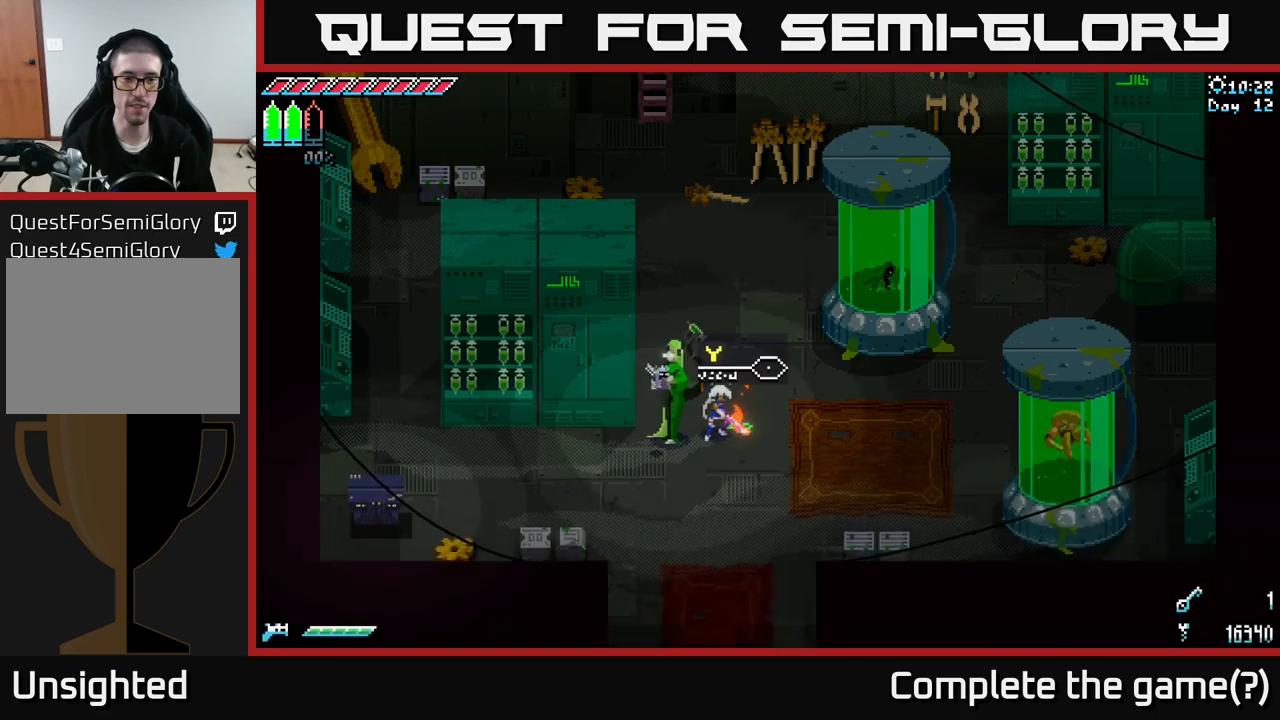
{"buttons": [], "left_stick": "center", "right_stick": "center", "events": [[283, "left_stick", "left"], [316, "Y", "down"], [383, "left_stick", "center"], [400, "Y", "up"]]}
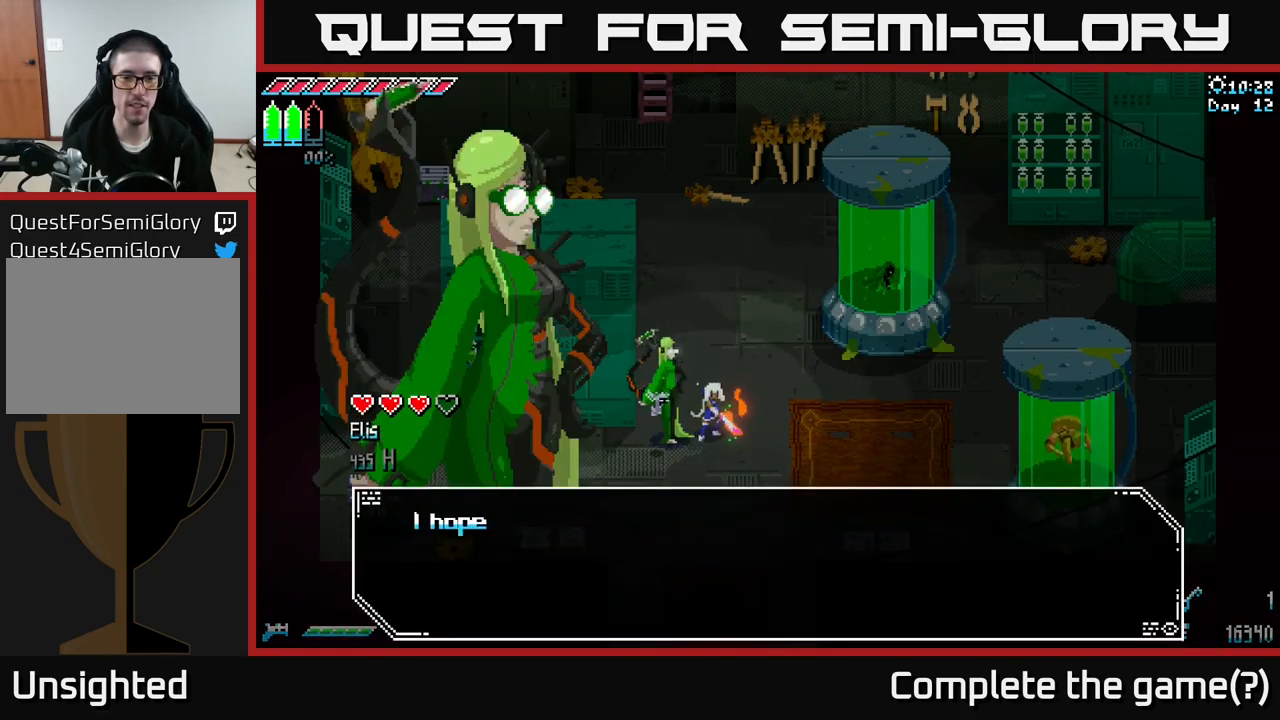
{"buttons": [], "left_stick": "center", "right_stick": "center", "events": [[300, "A", "down"], [450, "A", "up"]]}
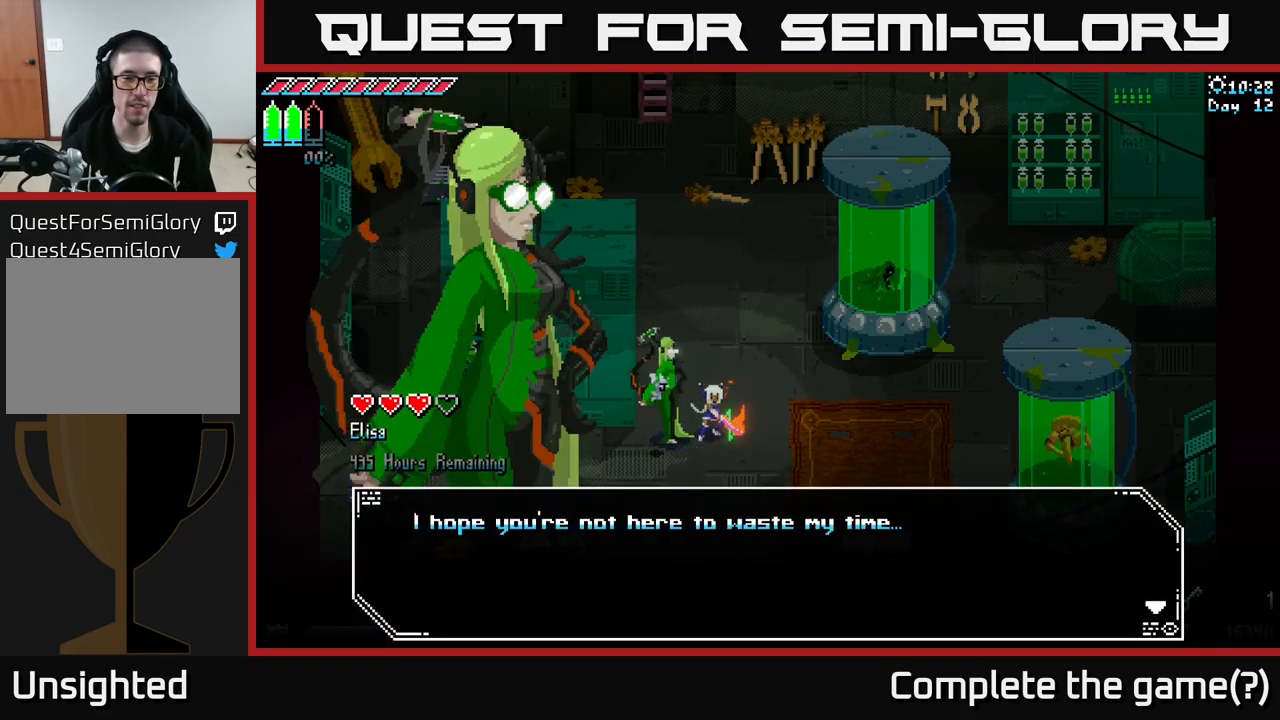
{"buttons": [], "left_stick": "center", "right_stick": "center", "events": [[366, "A", "down"], [483, "A", "up"]]}
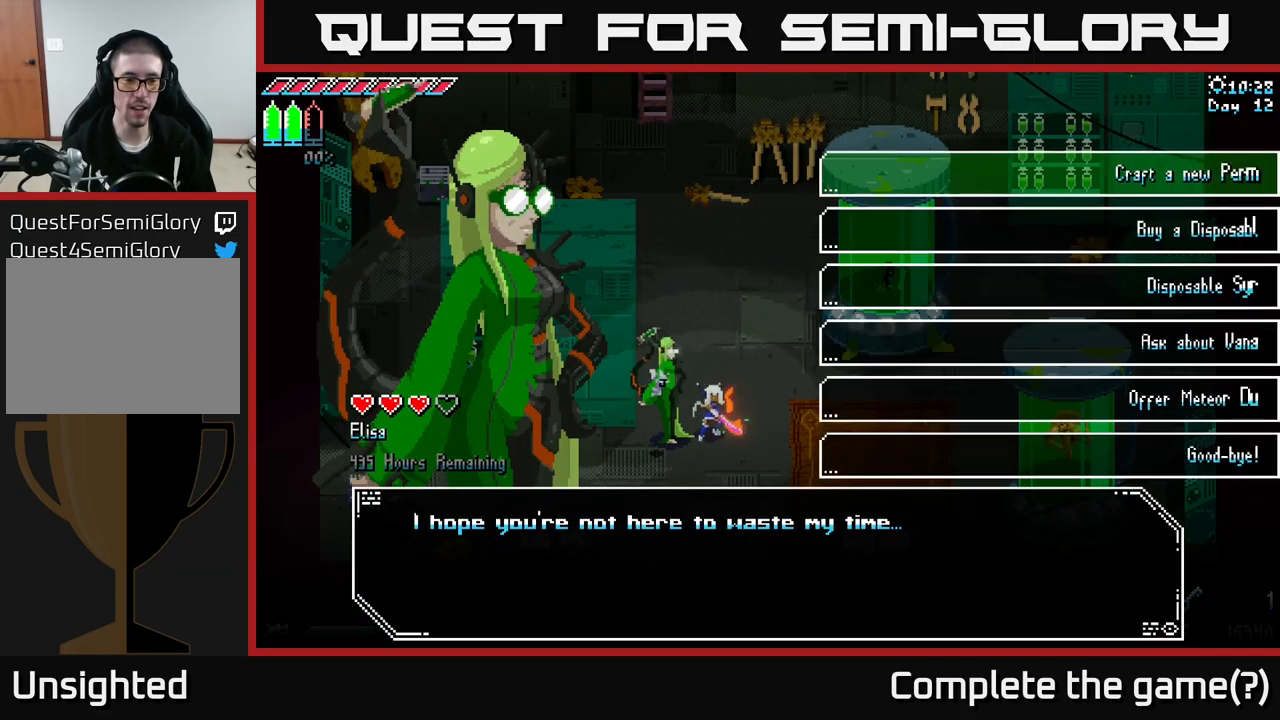
{"buttons": [], "left_stick": "center", "right_stick": "center", "events": [[300, "left_stick", "down"], [450, "left_stick", "center"]]}
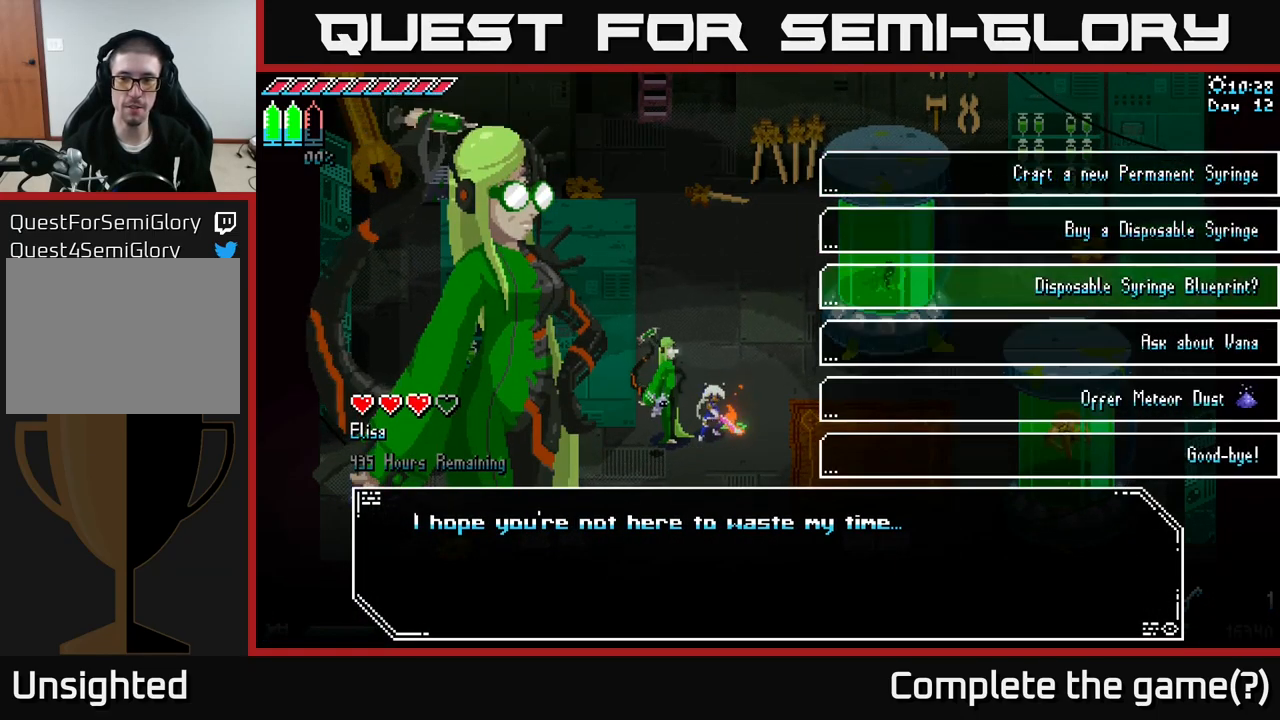
{"buttons": [], "left_stick": "down", "right_stick": "center", "events": [[50, "left_stick", "down-left"], [216, "left_stick", "center"], [283, "left_stick", "down"], [400, "left_stick", "center"], [483, "left_stick", "down"]]}
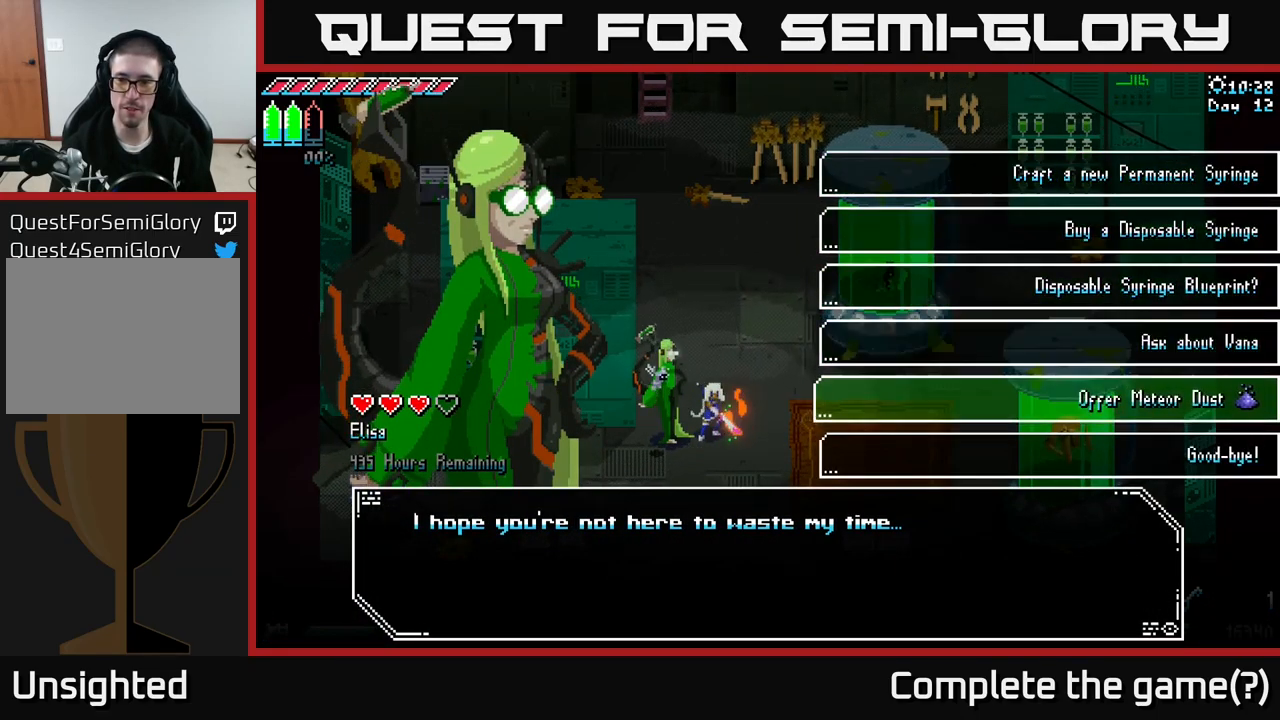
{"buttons": [], "left_stick": "right", "right_stick": "center", "events": [[100, "left_stick", "center"], [133, "A", "down"], [233, "A", "up"], [466, "left_stick", "right"]]}
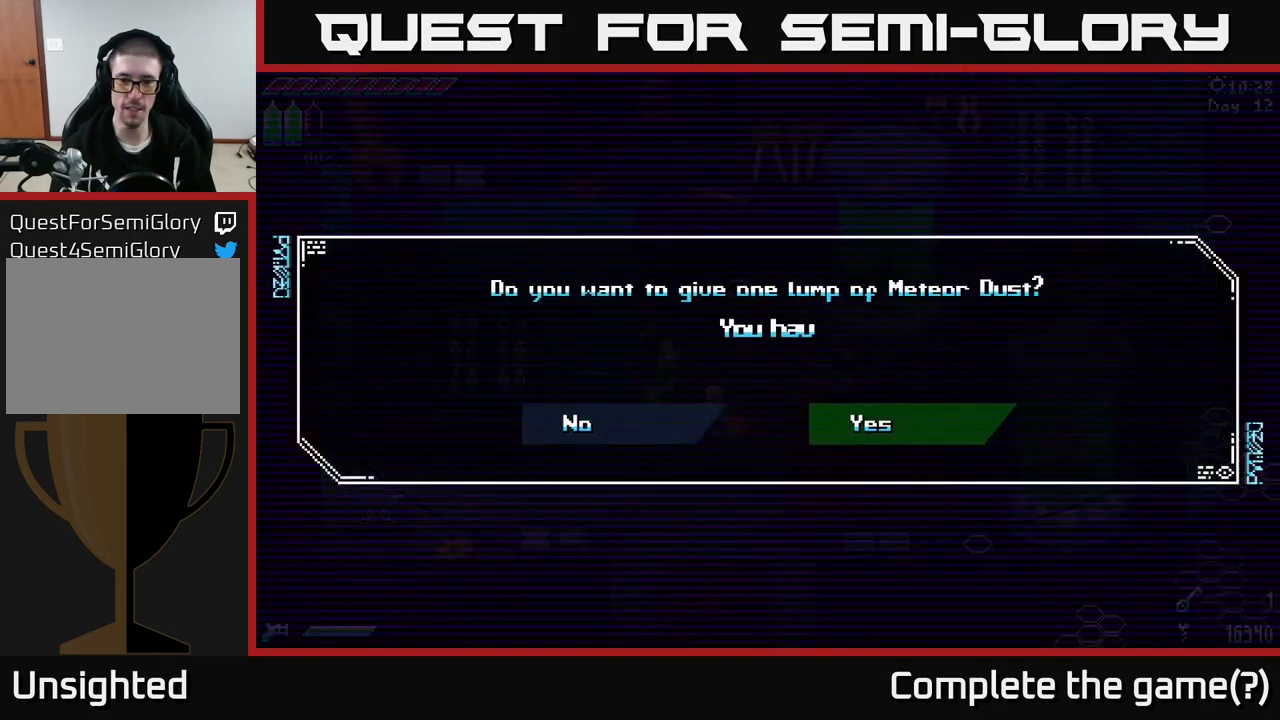
{"buttons": [], "left_stick": "center", "right_stick": "center", "events": [[116, "left_stick", "center"], [350, "A", "down"], [433, "A", "up"]]}
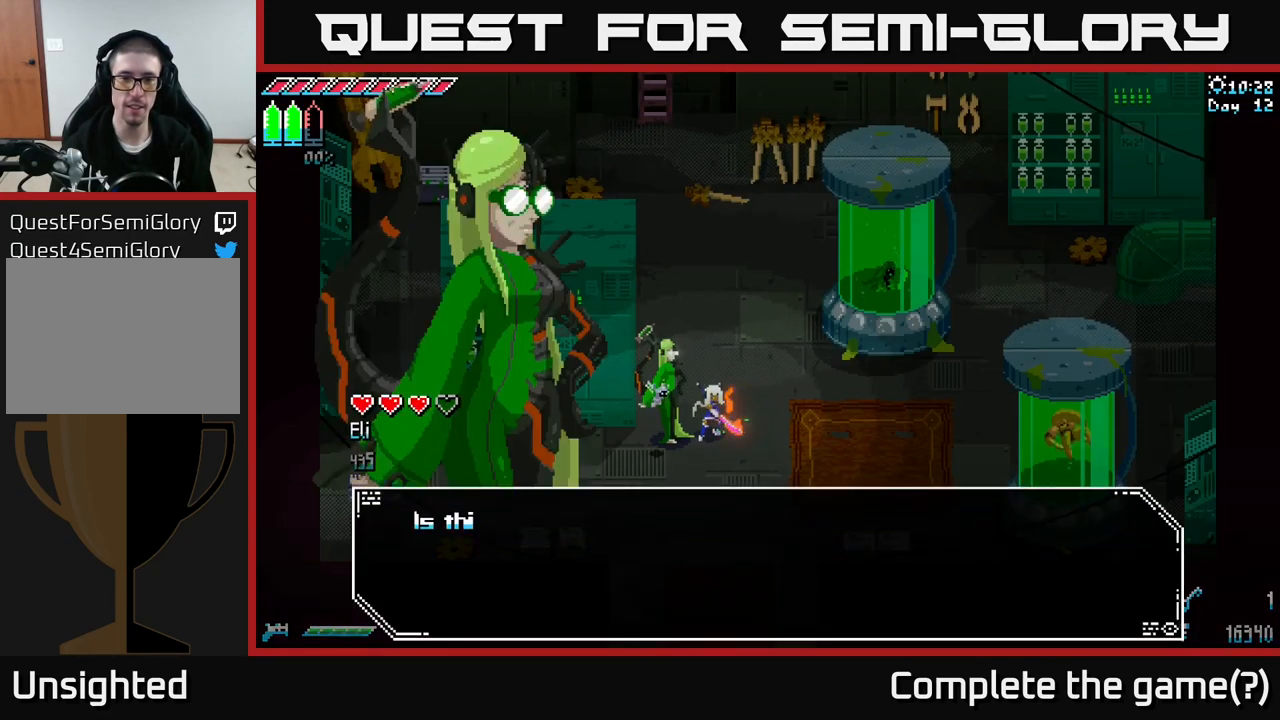
{"buttons": [], "left_stick": "center", "right_stick": "center", "events": []}
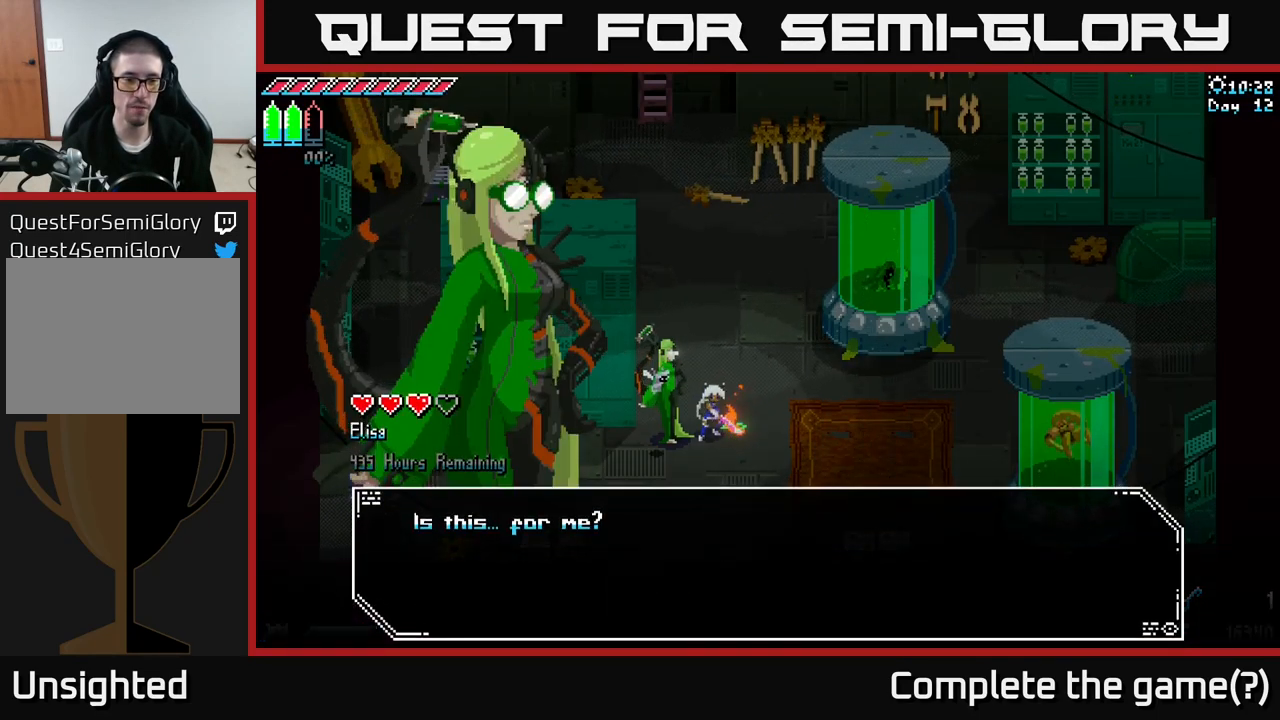
{"buttons": [], "left_stick": "center", "right_stick": "center", "events": [[50, "A", "down"], [233, "A", "up"], [333, "A", "down"], [500, "A", "up"]]}
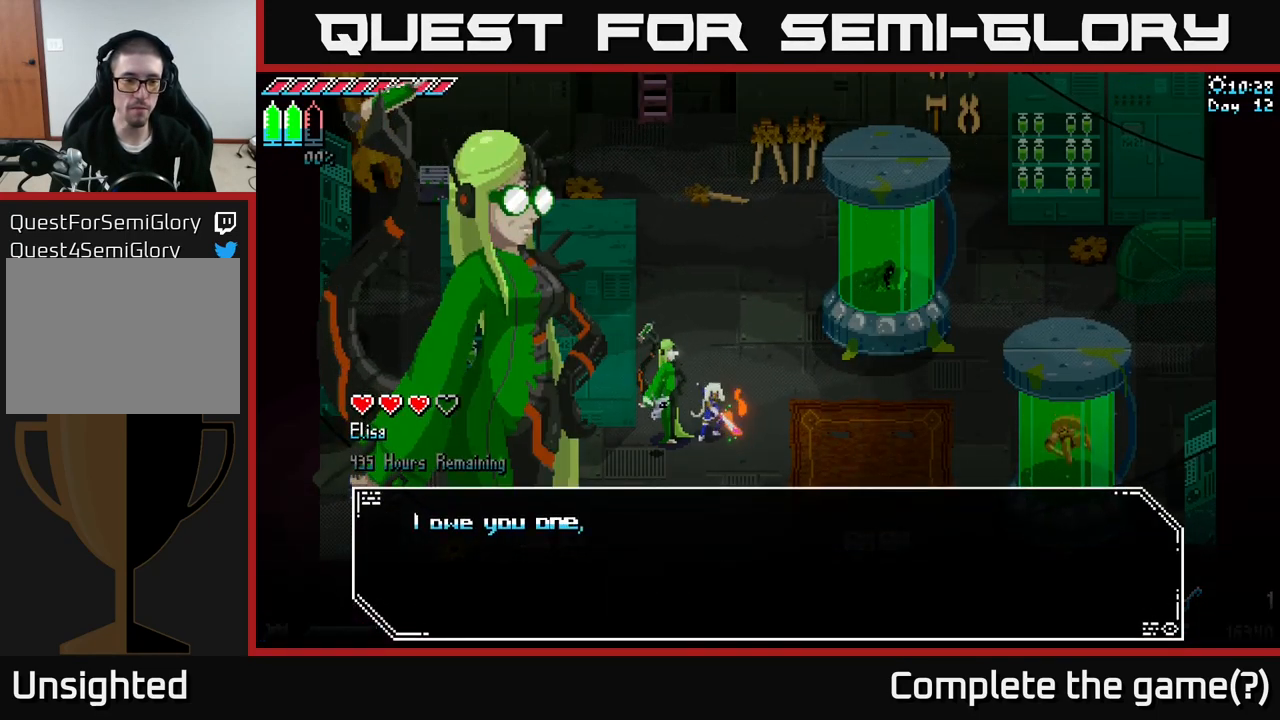
{"buttons": ["A"], "left_stick": "center", "right_stick": "center", "events": [[467, "A", "down"]]}
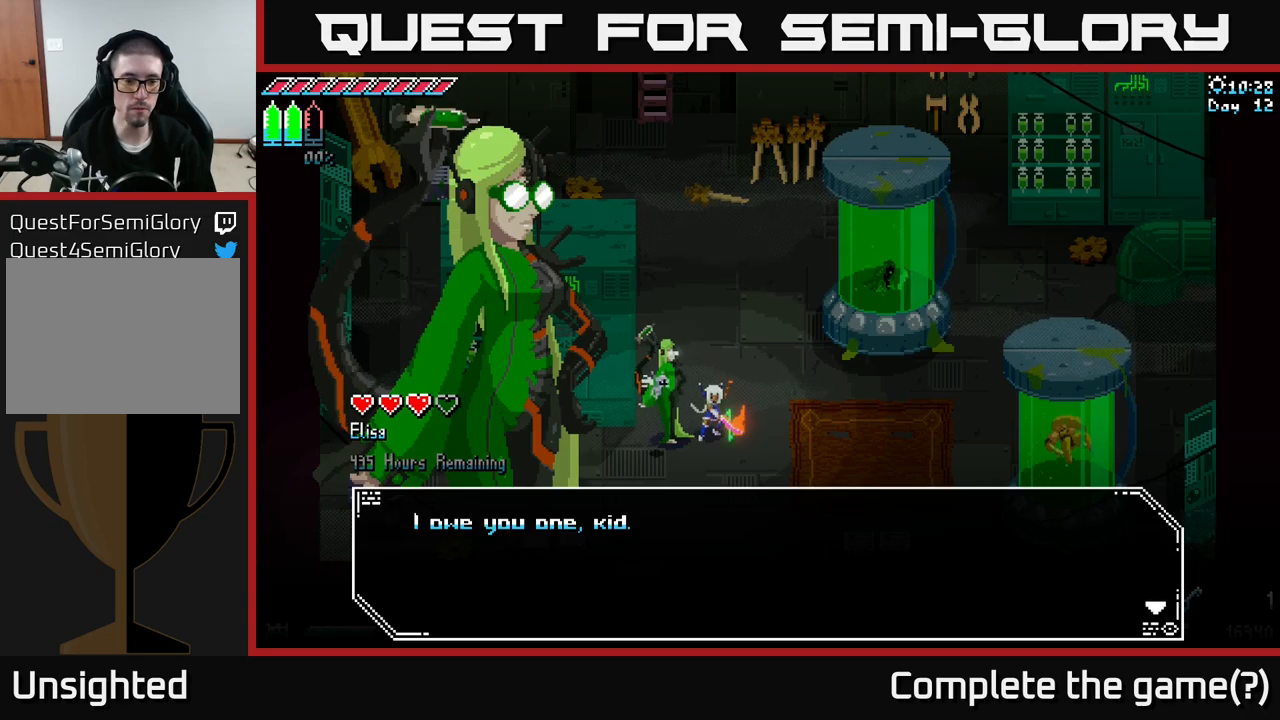
{"buttons": [], "left_stick": "center", "right_stick": "center", "events": [[133, "A", "up"], [317, "A", "down"], [483, "A", "up"]]}
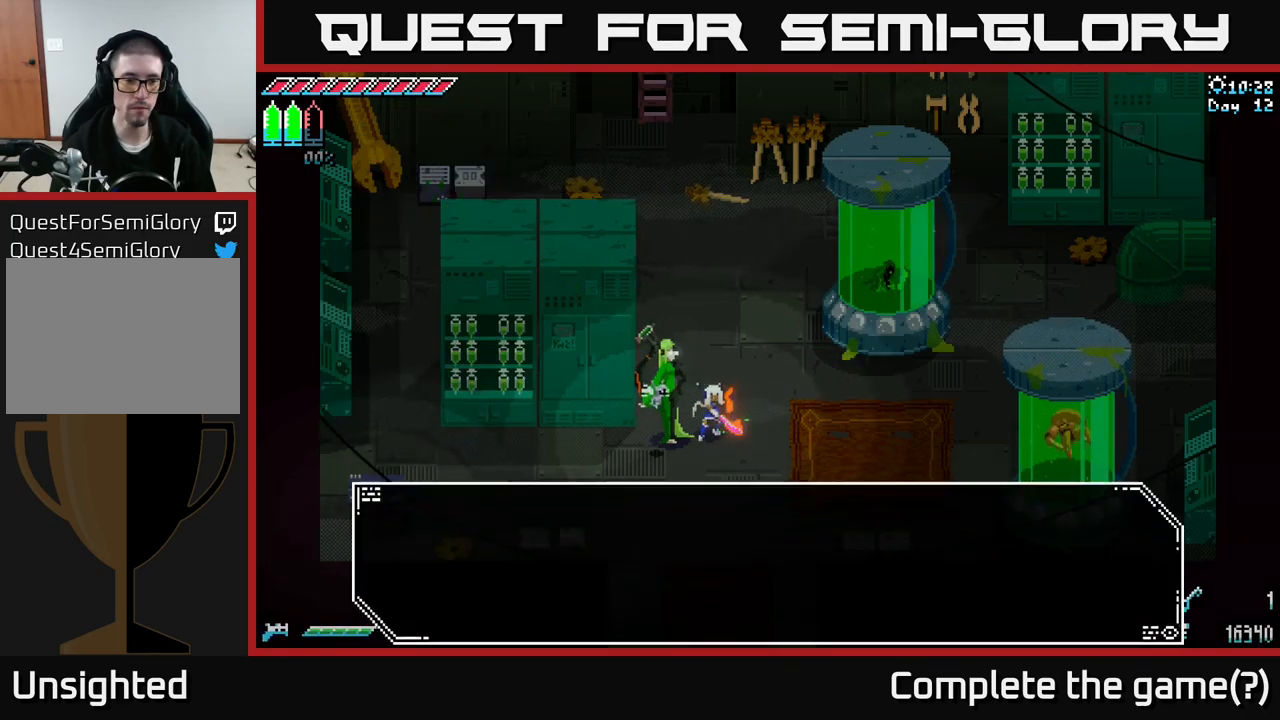
{"buttons": [], "left_stick": "center", "right_stick": "center", "events": []}
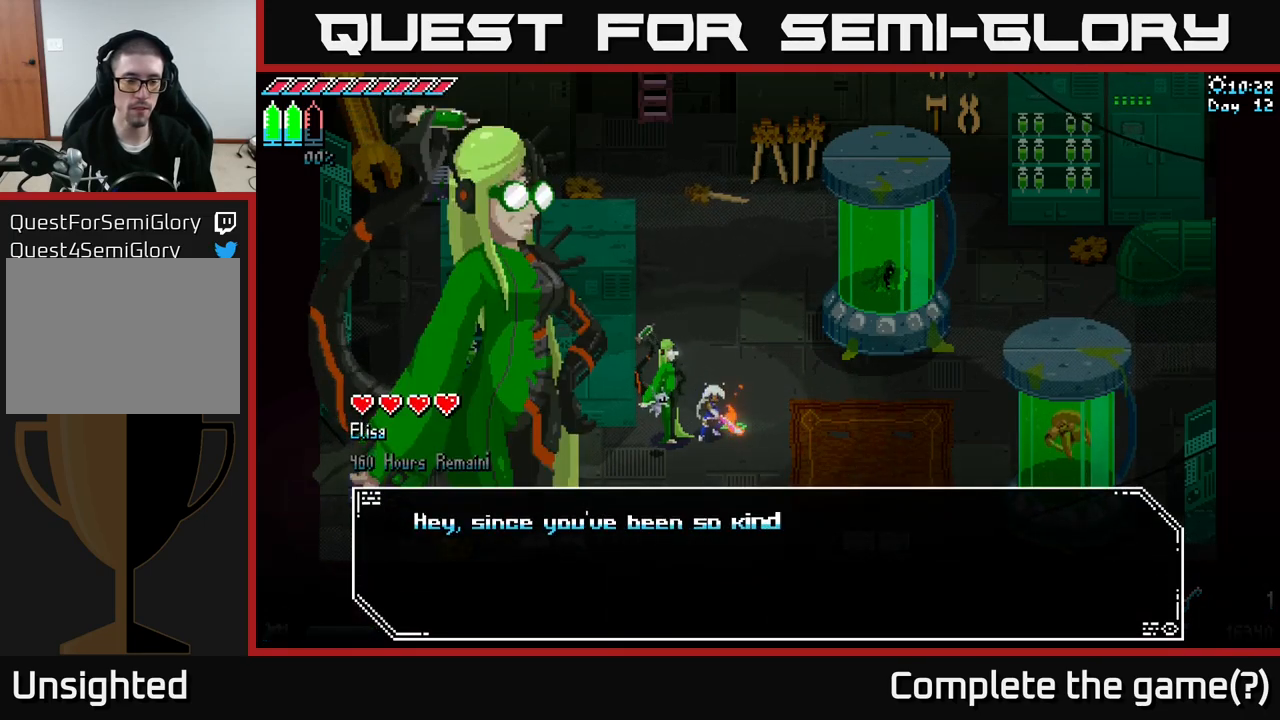
{"buttons": [], "left_stick": "center", "right_stick": "center", "events": []}
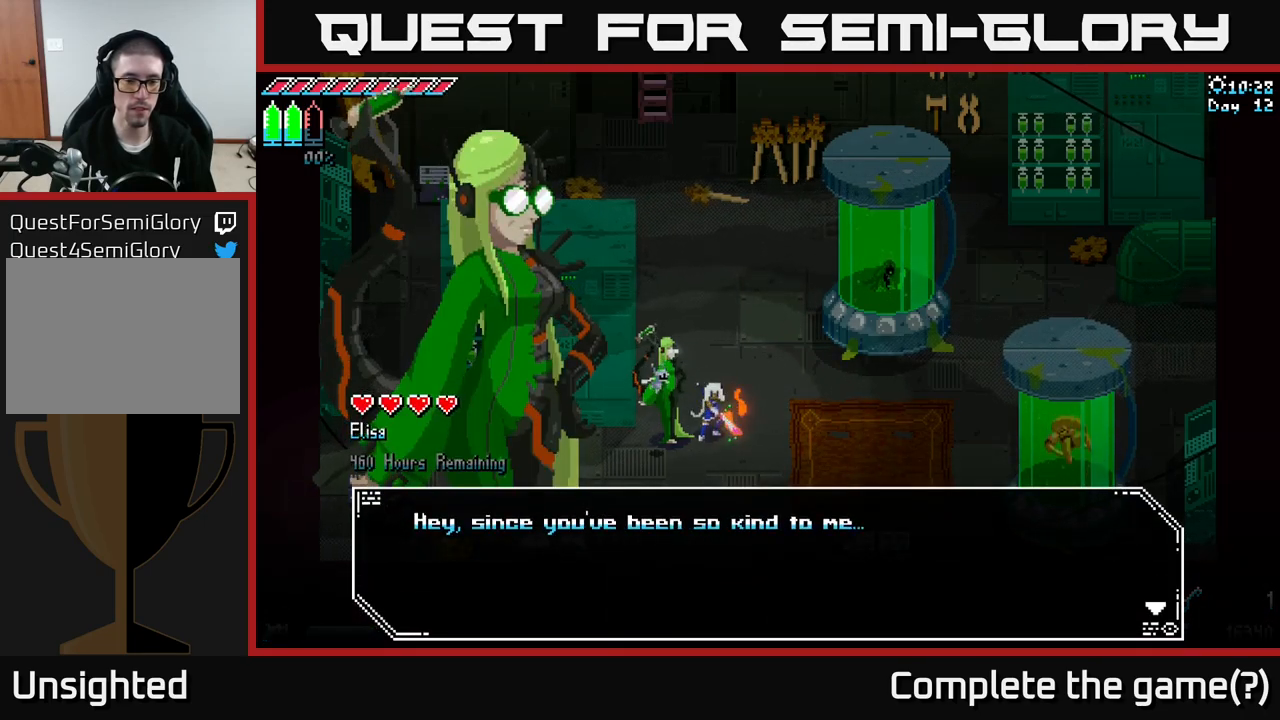
{"buttons": [], "left_stick": "center", "right_stick": "center", "events": [[133, "A", "down"], [283, "A", "up"]]}
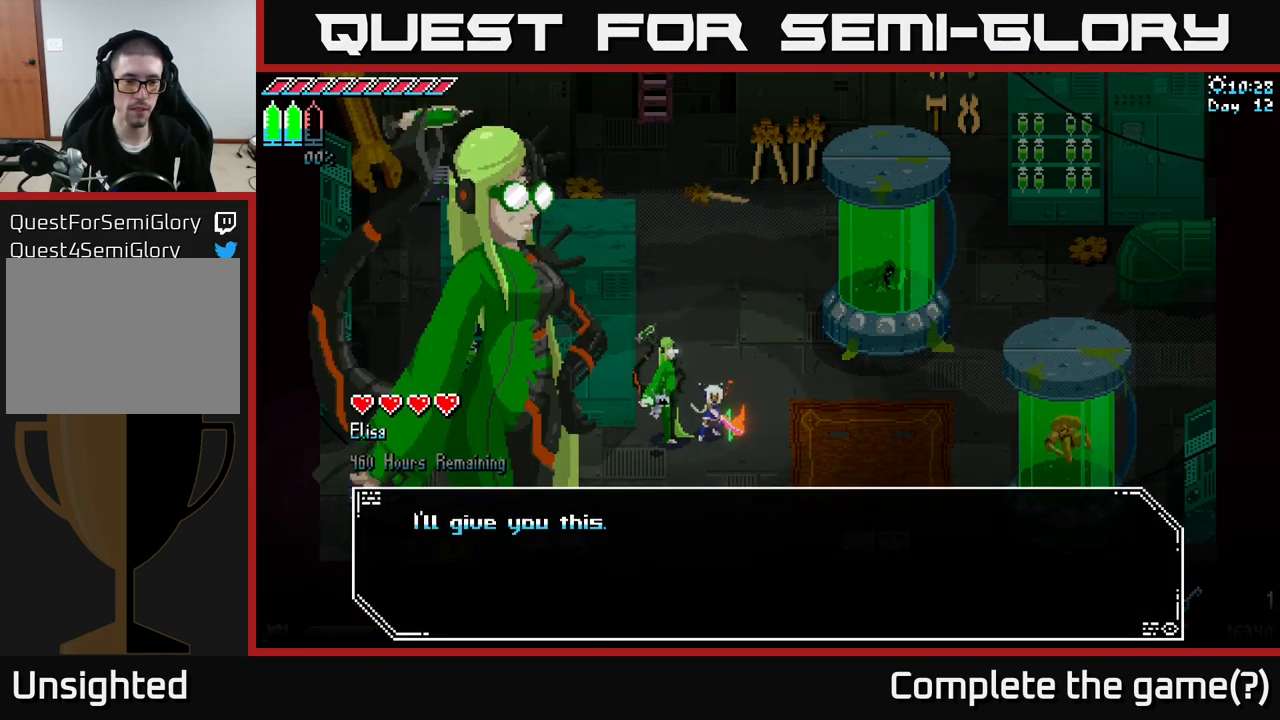
{"buttons": ["A"], "left_stick": "center", "right_stick": "center", "events": [[400, "A", "down"]]}
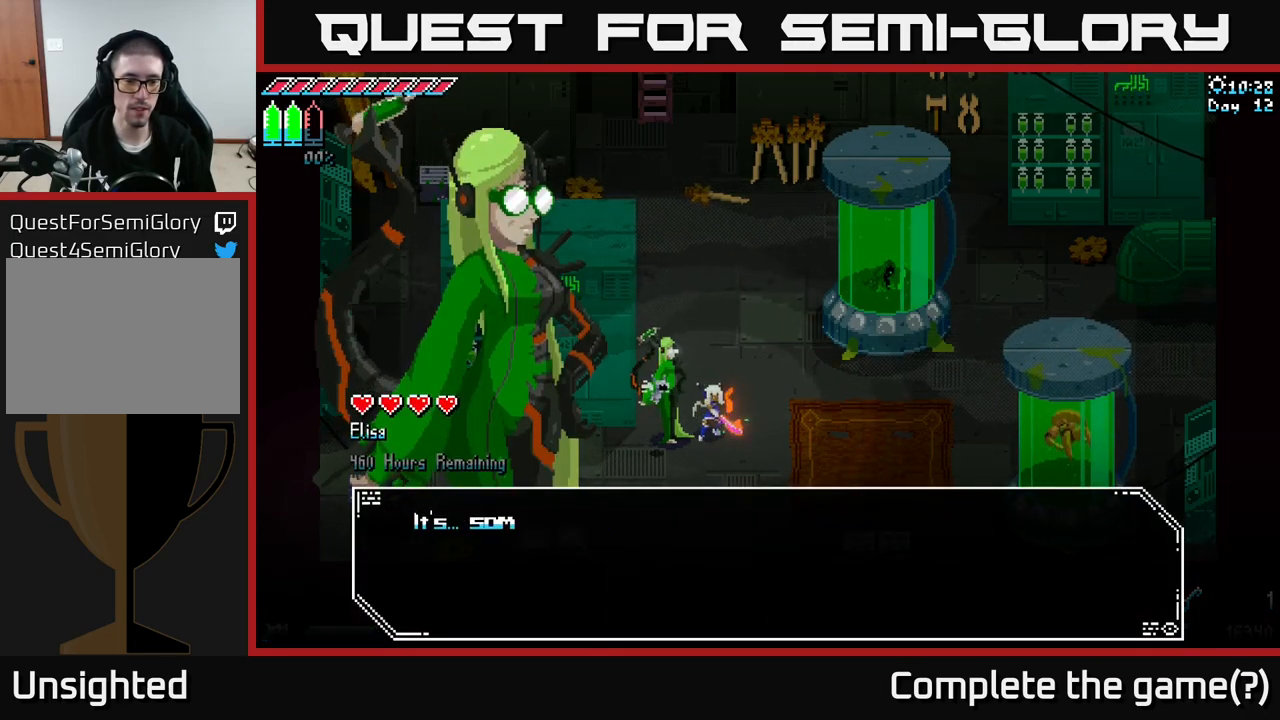
{"buttons": [], "left_stick": "center", "right_stick": "center", "events": [[33, "A", "up"]]}
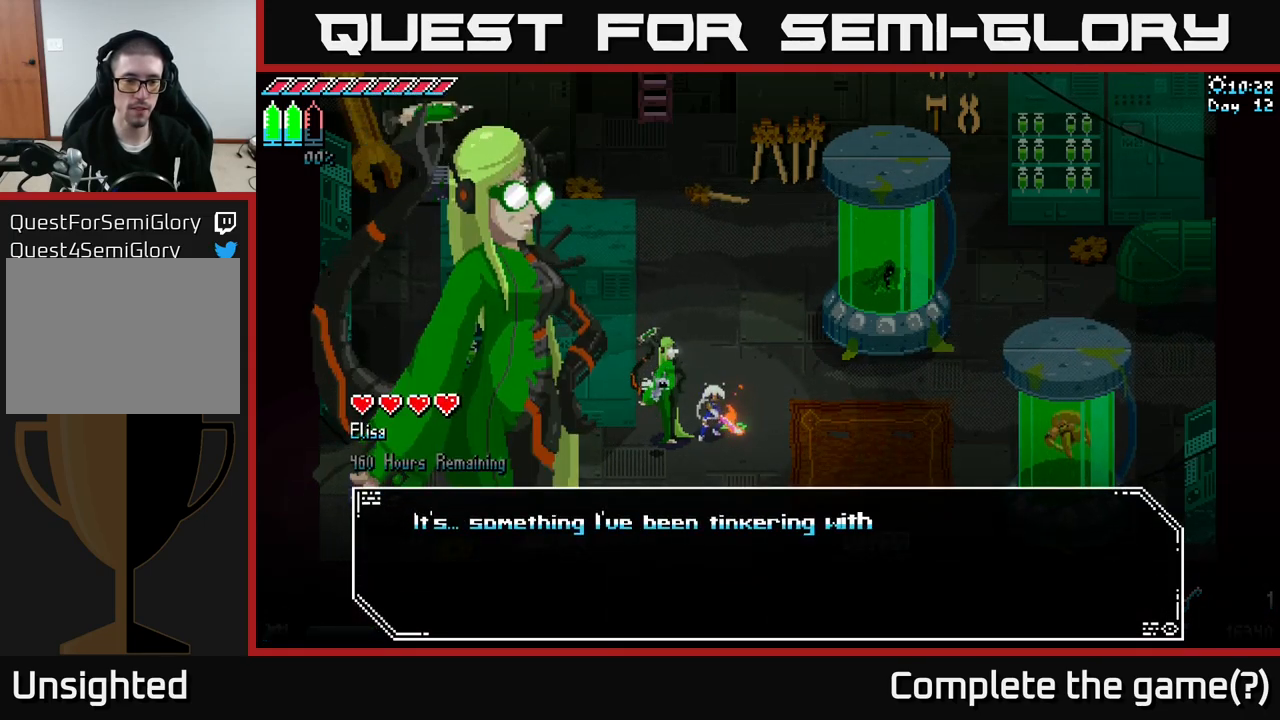
{"buttons": [], "left_stick": "center", "right_stick": "center", "events": []}
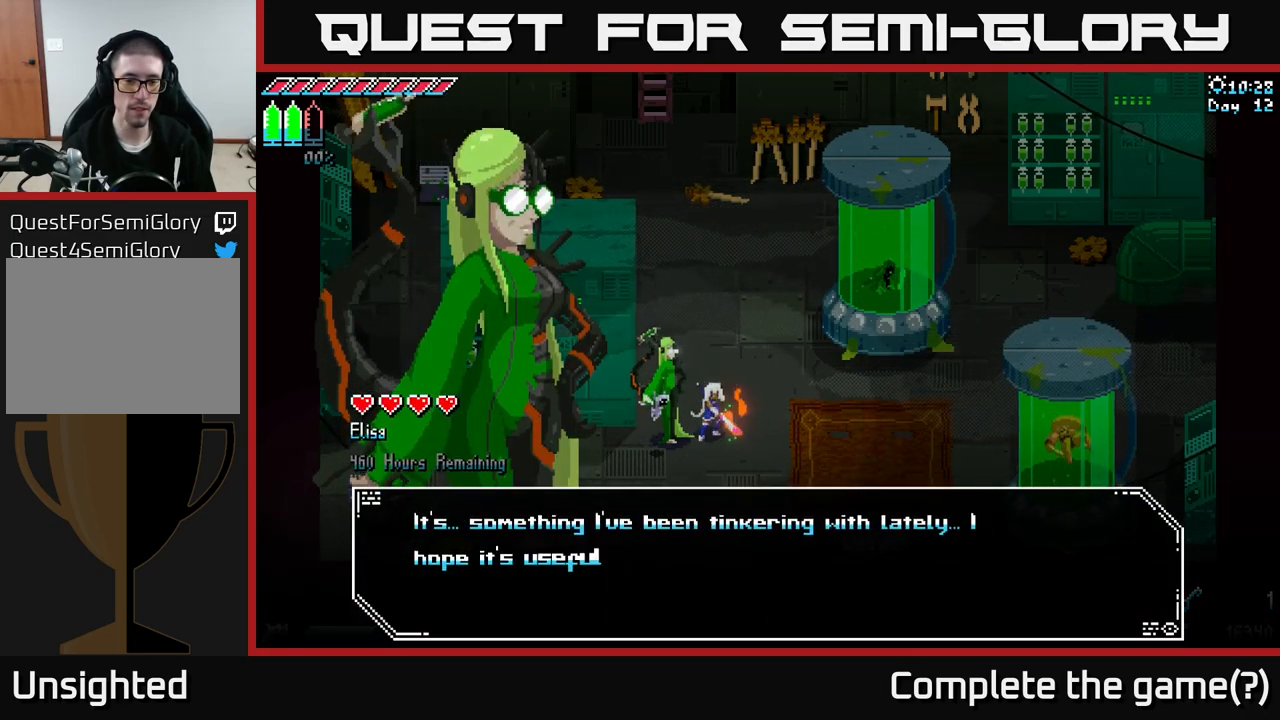
{"buttons": [], "left_stick": "center", "right_stick": "center", "events": []}
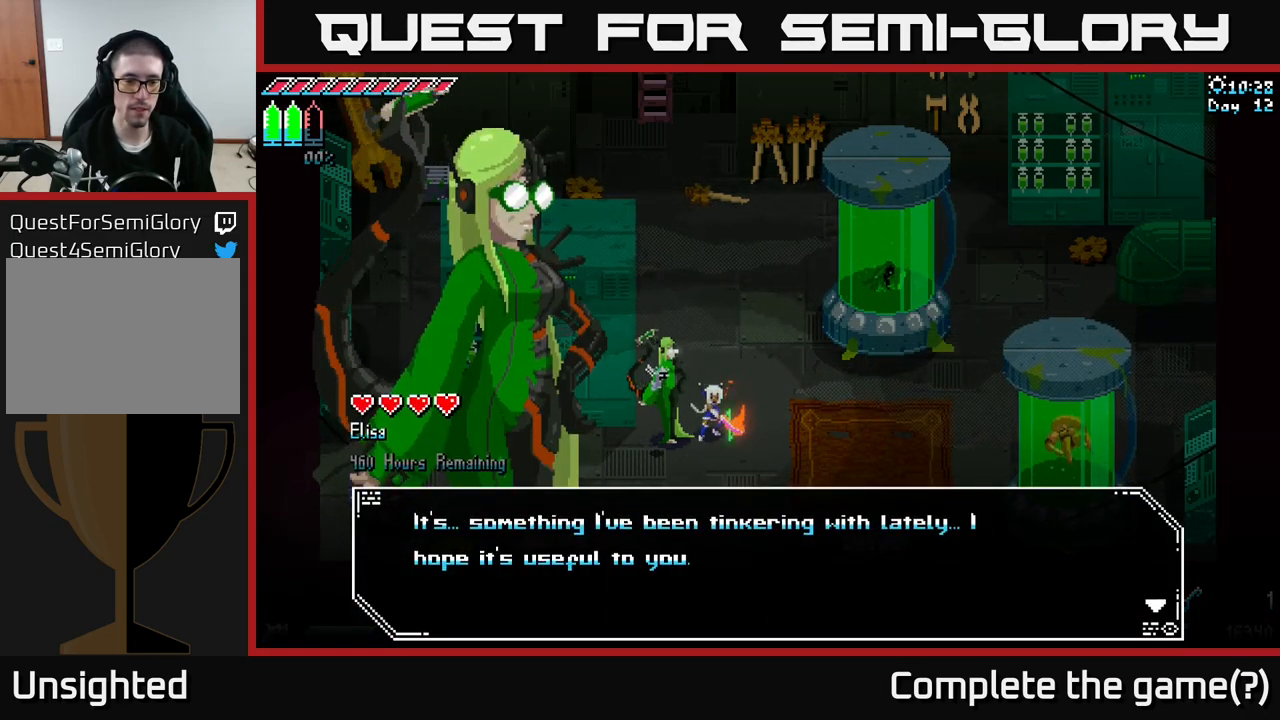
{"buttons": [], "left_stick": "center", "right_stick": "center", "events": [[67, "A", "down"], [150, "A", "up"]]}
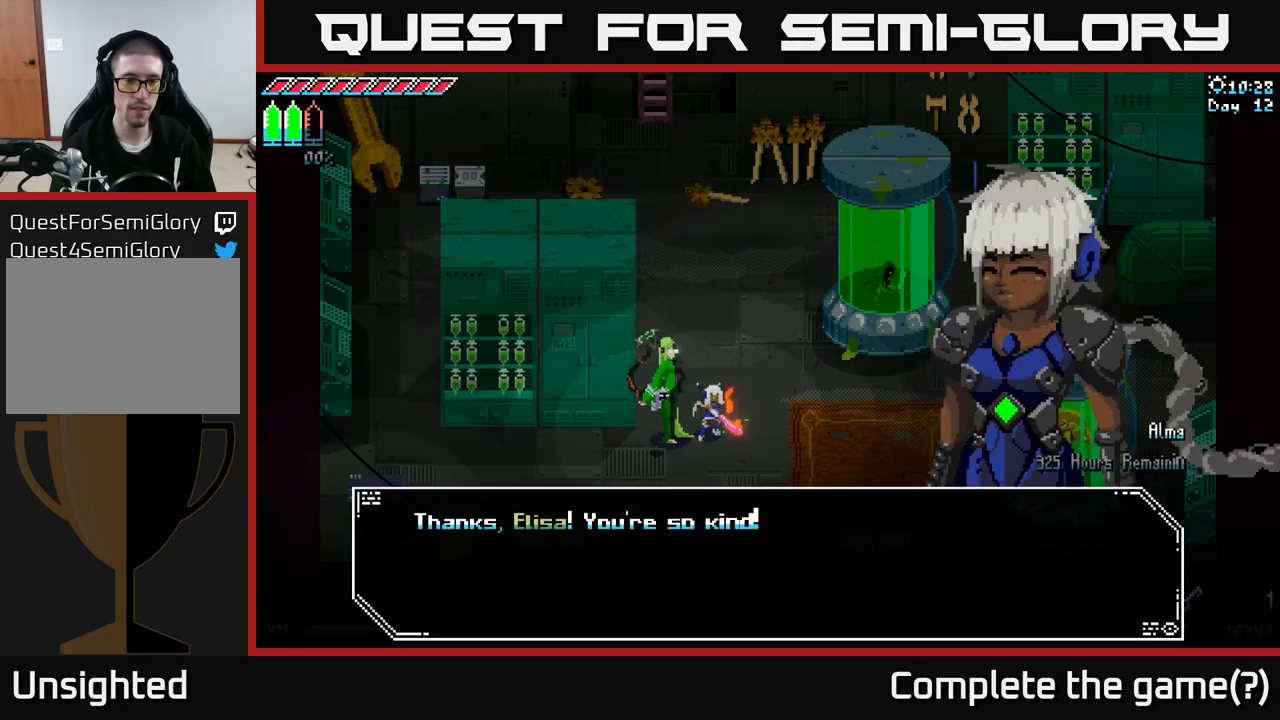
{"buttons": [], "left_stick": "center", "right_stick": "center", "events": []}
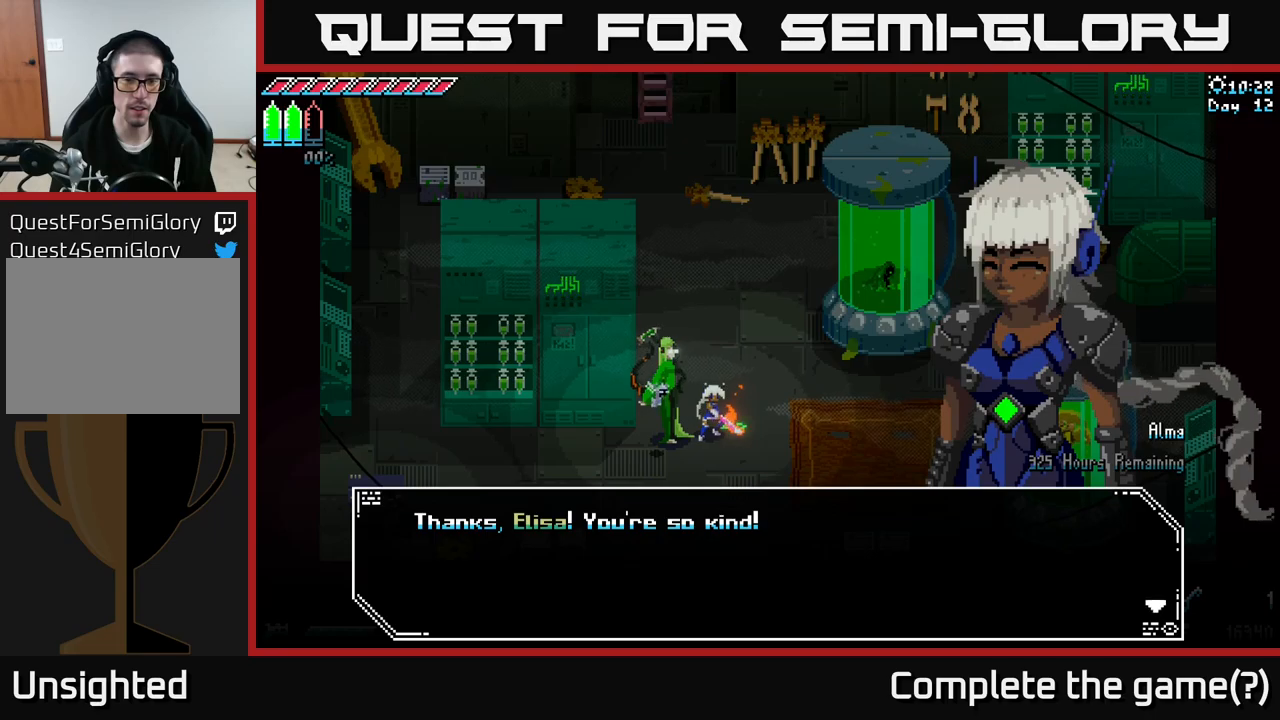
{"buttons": [], "left_stick": "center", "right_stick": "center", "events": [[234, "A", "down"], [384, "A", "up"]]}
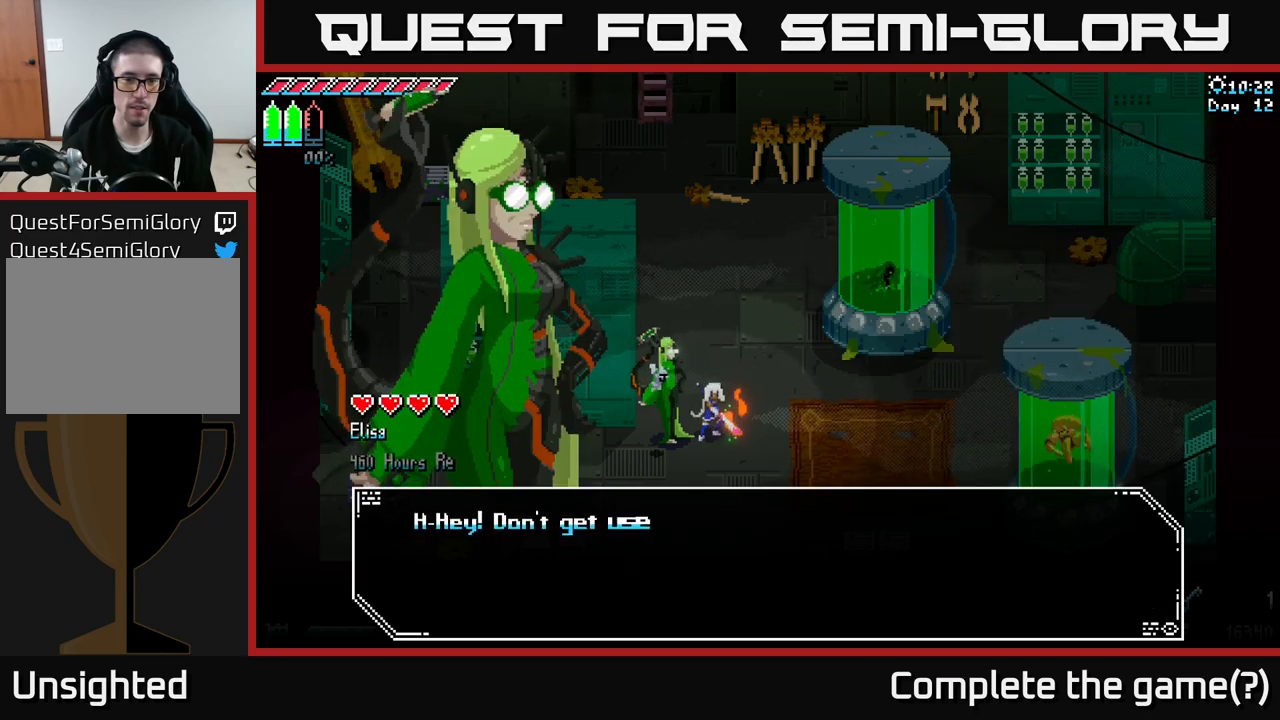
{"buttons": [], "left_stick": "center", "right_stick": "center", "events": []}